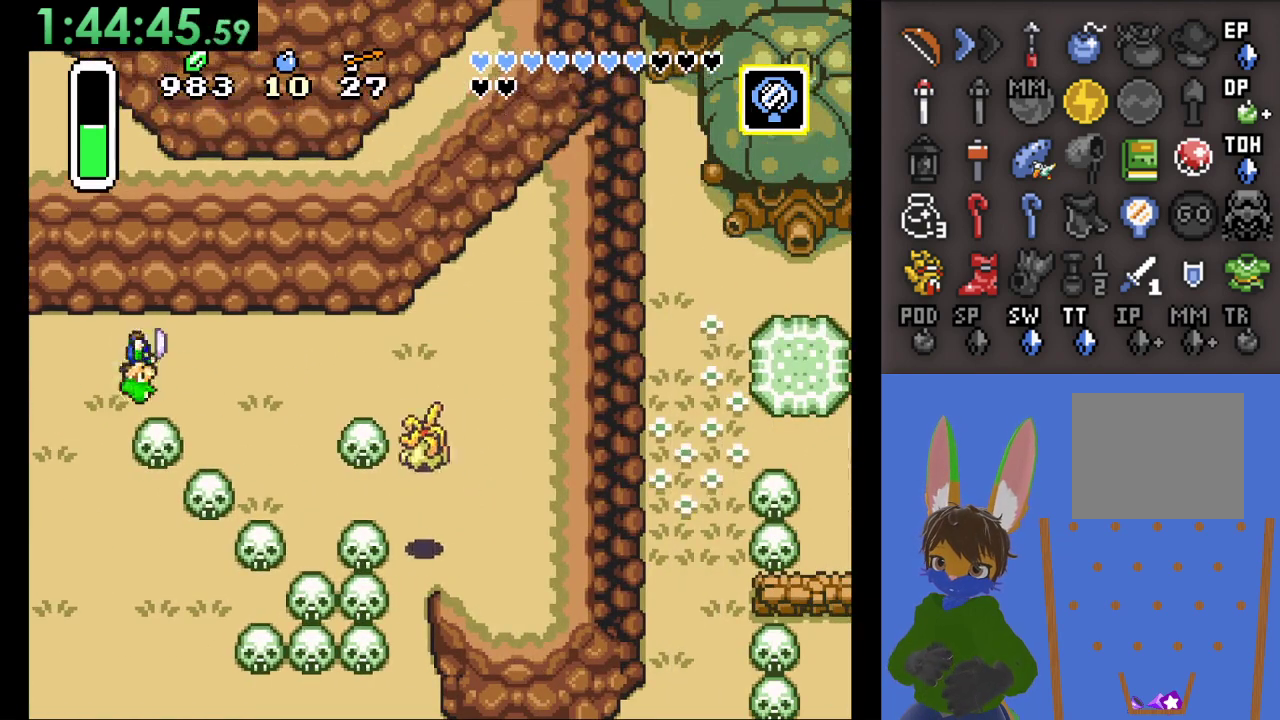
Gameplay with a controller (PlayStation layout); each line is a JSON object with the inputs held at the frame after it. "events" lists button and stick changes between this image and that frame as [ms after this image, input, new state], when the widget could be followed in between. Not read: CIRCLE.
{"buttons": [], "left_stick": "right", "right_stick": "center", "events": []}
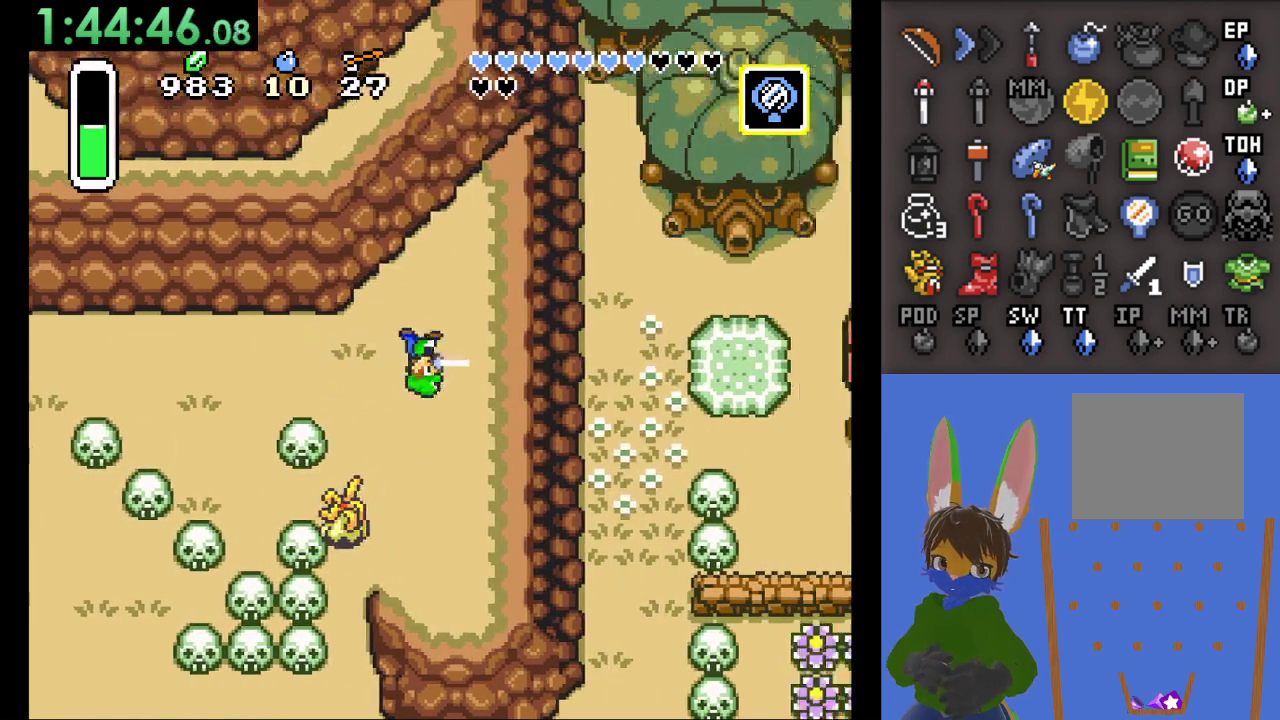
{"buttons": [], "left_stick": "center", "right_stick": "center", "events": [[433, "left_stick", "center"]]}
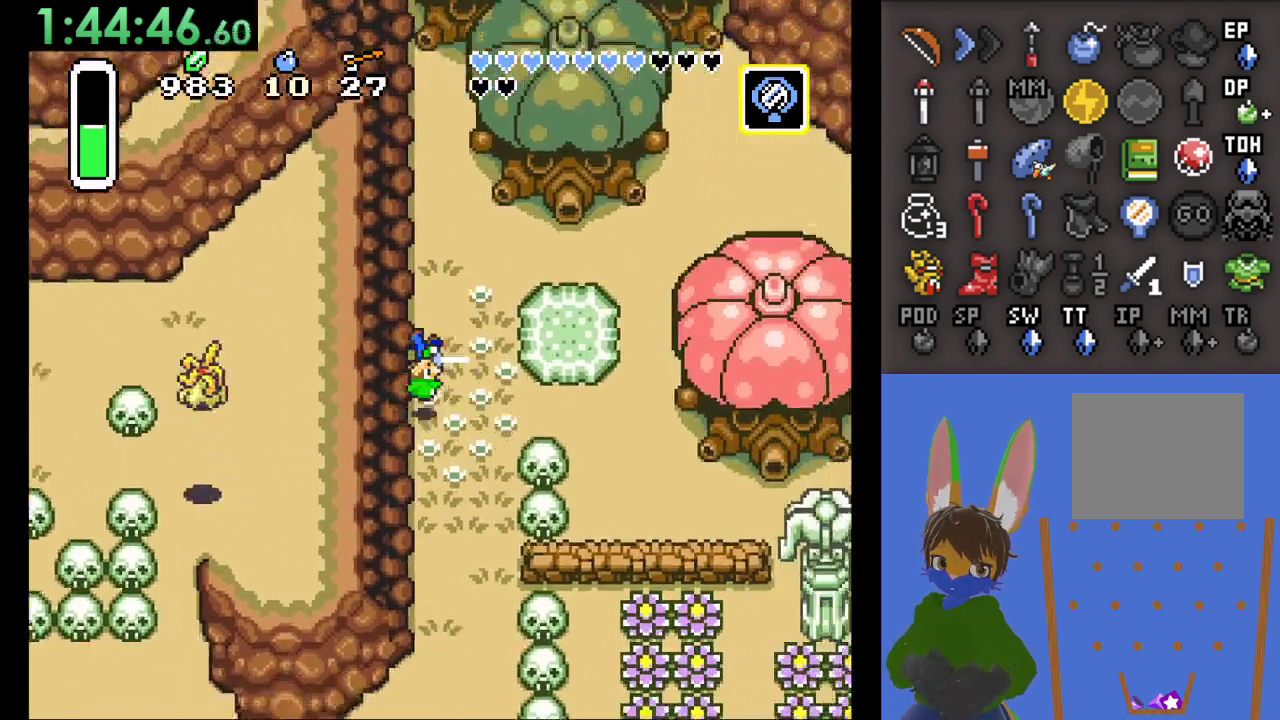
{"buttons": [], "left_stick": "down", "right_stick": "center", "events": [[67, "left_stick", "down"]]}
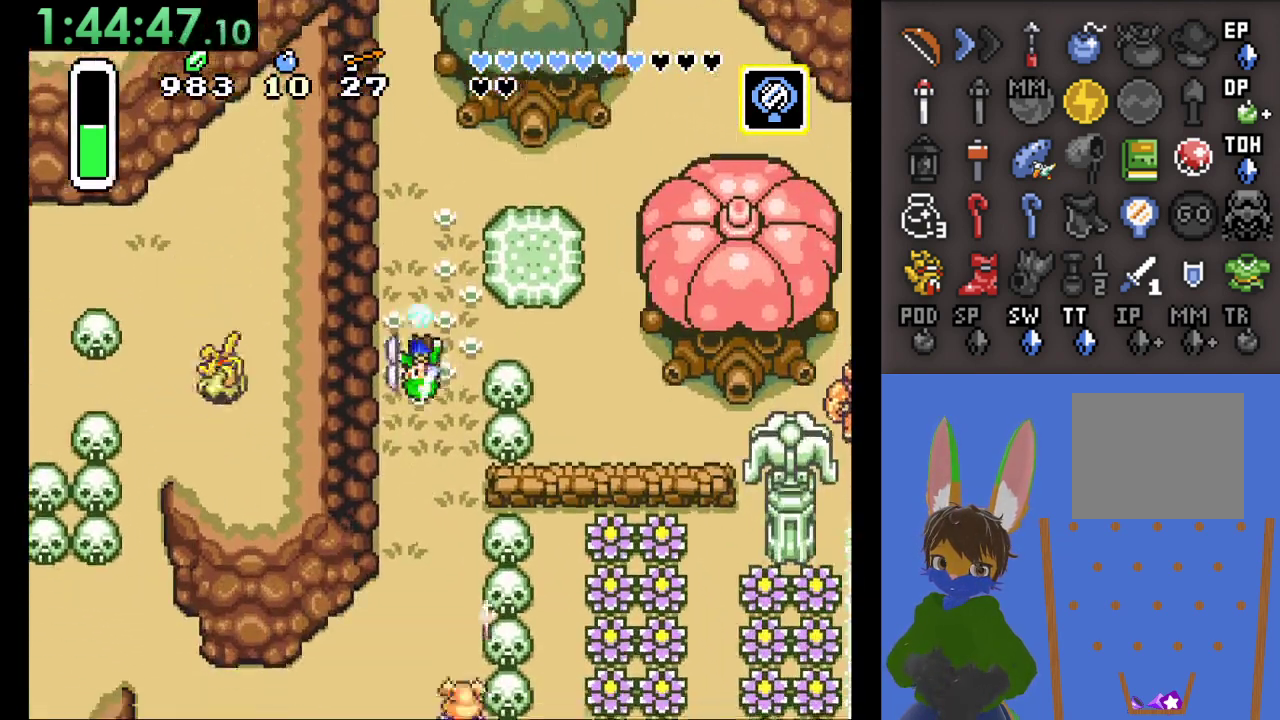
{"buttons": [], "left_stick": "down", "right_stick": "center", "events": []}
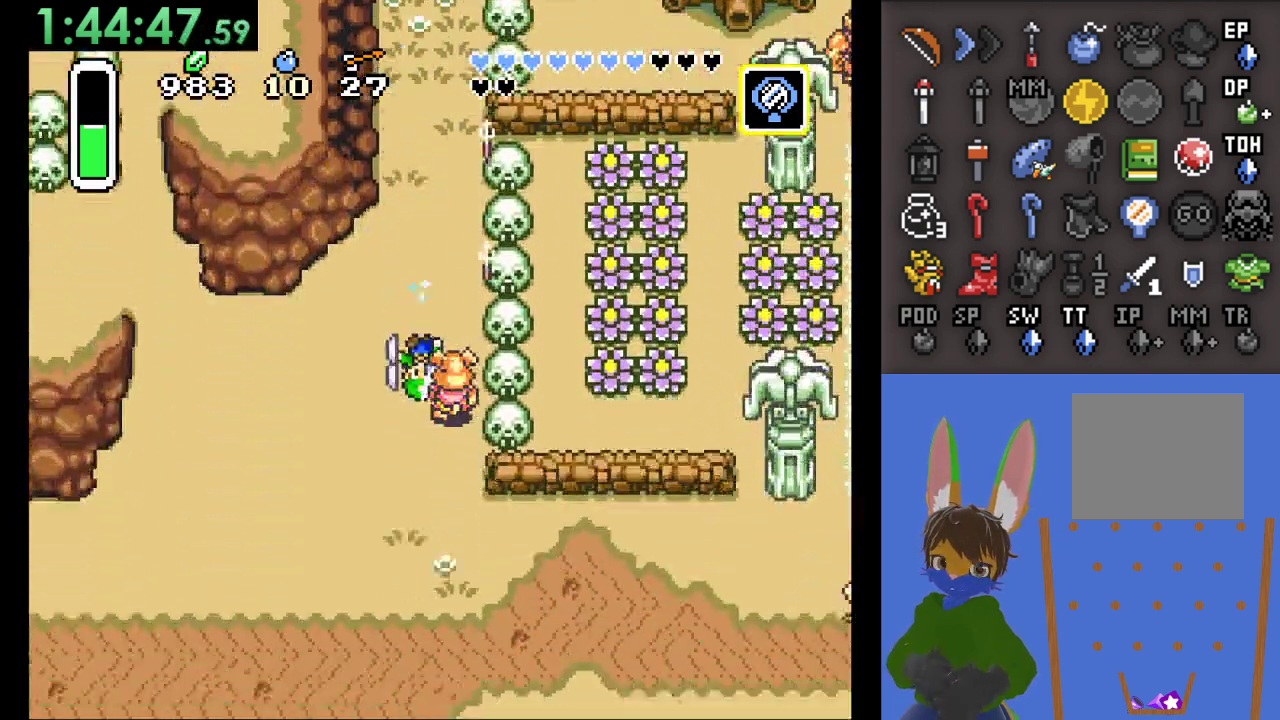
{"buttons": [], "left_stick": "right", "right_stick": "center", "events": [[33, "left_stick", "center"], [333, "left_stick", "right"]]}
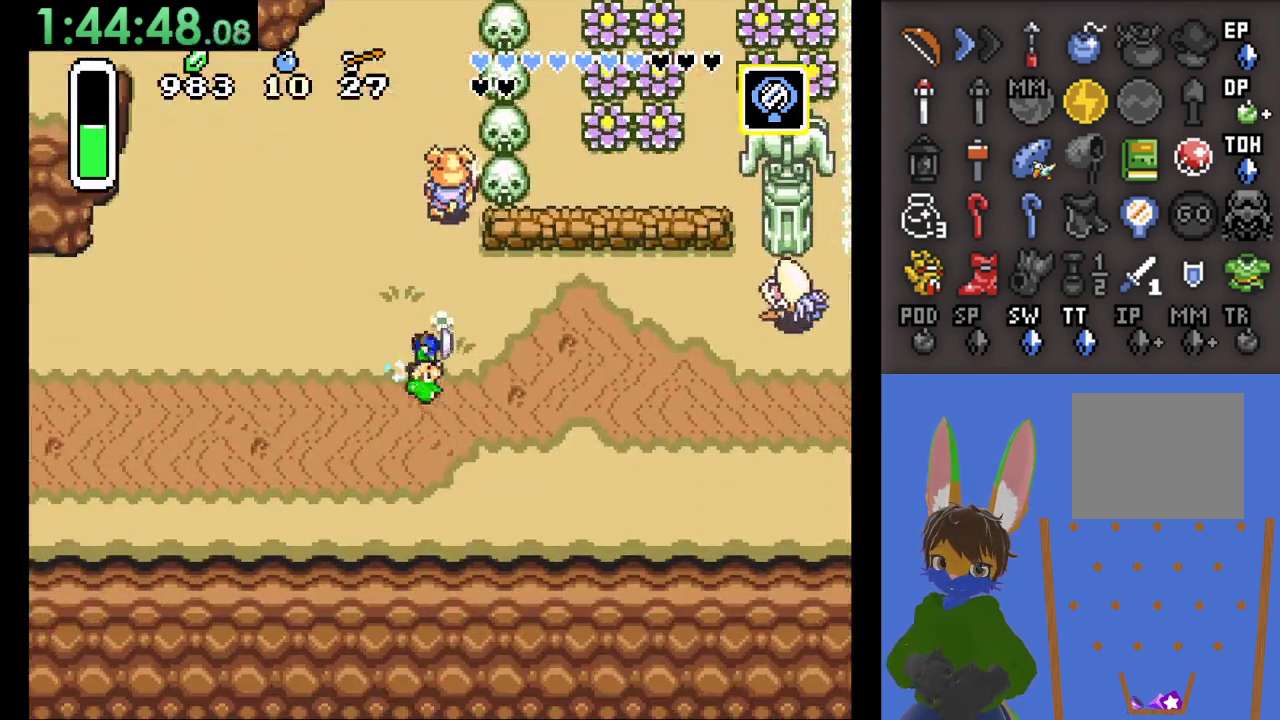
{"buttons": [], "left_stick": "right", "right_stick": "center", "events": []}
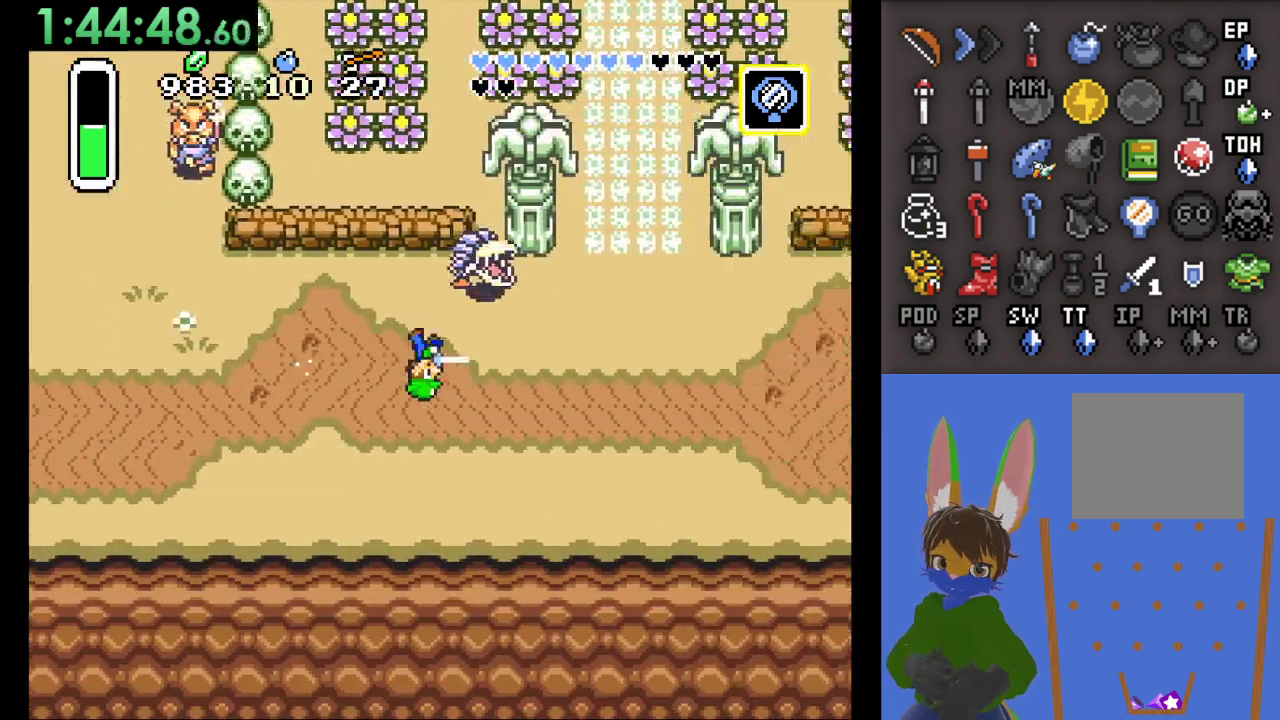
{"buttons": [], "left_stick": "right", "right_stick": "center", "events": []}
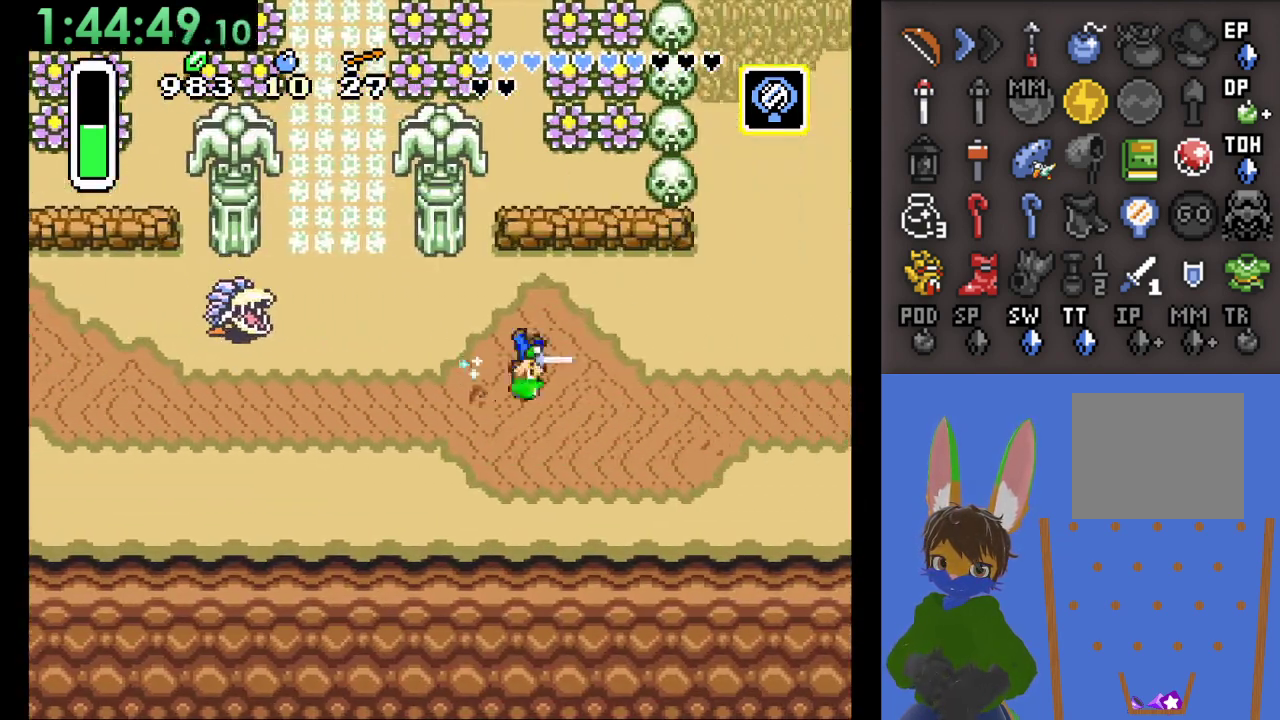
{"buttons": [], "left_stick": "up-right", "right_stick": "center", "events": [[400, "left_stick", "up-right"]]}
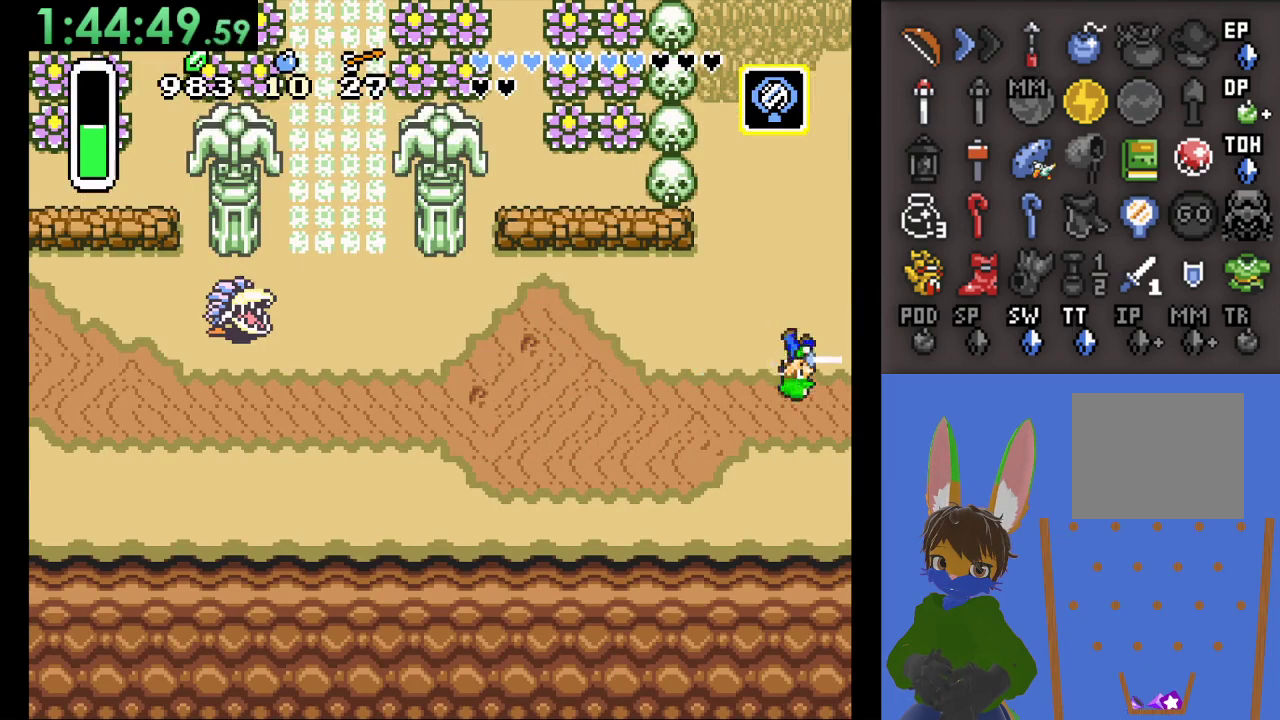
{"buttons": [], "left_stick": "up-right", "right_stick": "center", "events": []}
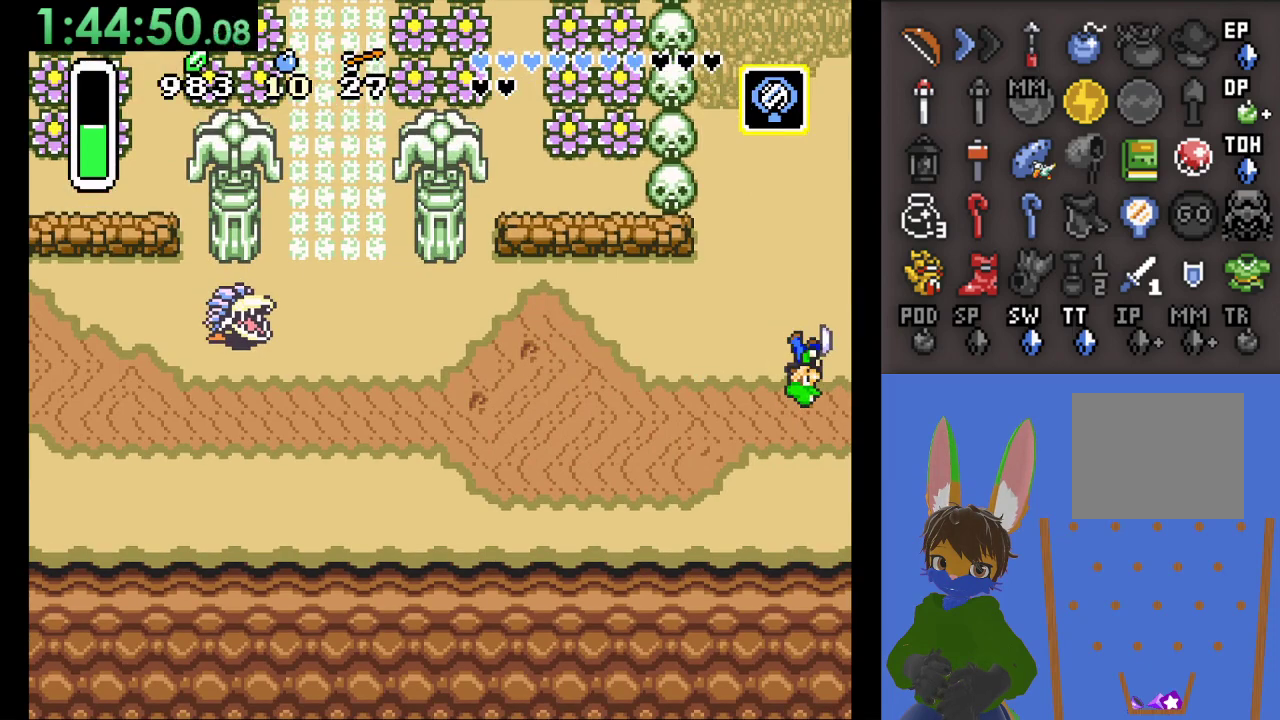
{"buttons": [], "left_stick": "center", "right_stick": "center", "events": [[367, "left_stick", "center"]]}
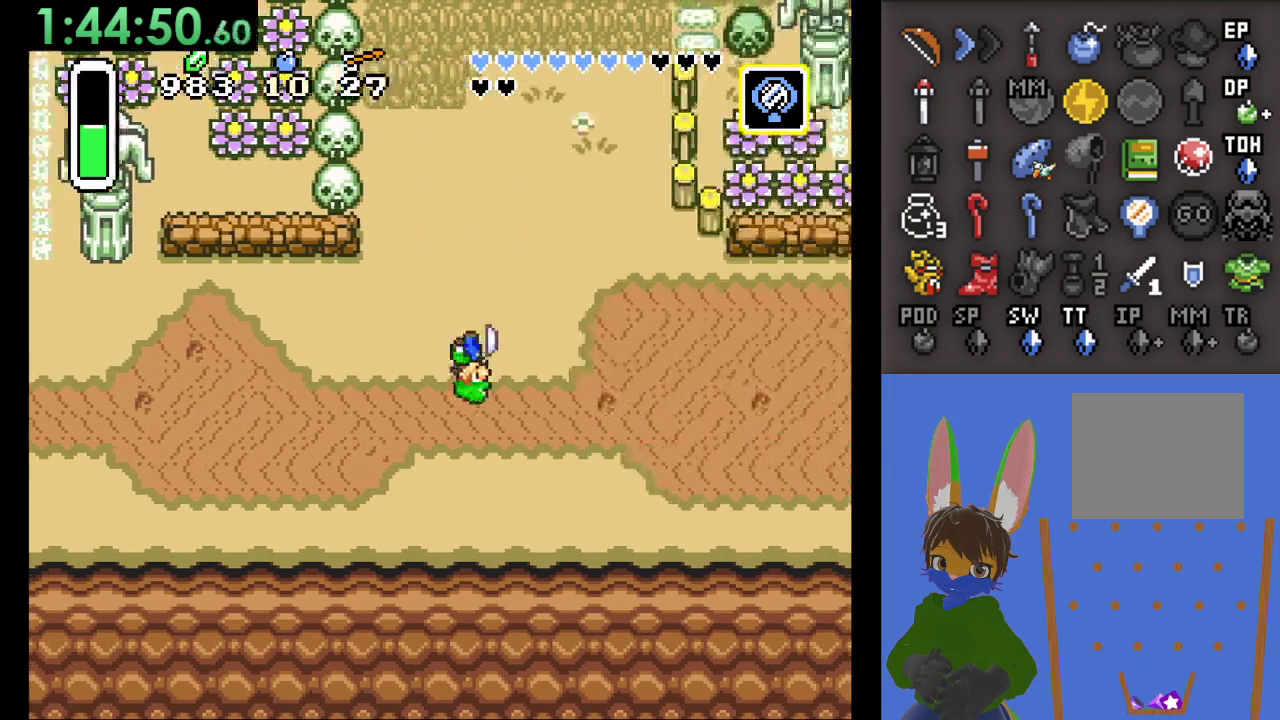
{"buttons": [], "left_stick": "up", "right_stick": "center", "events": [[267, "left_stick", "up"]]}
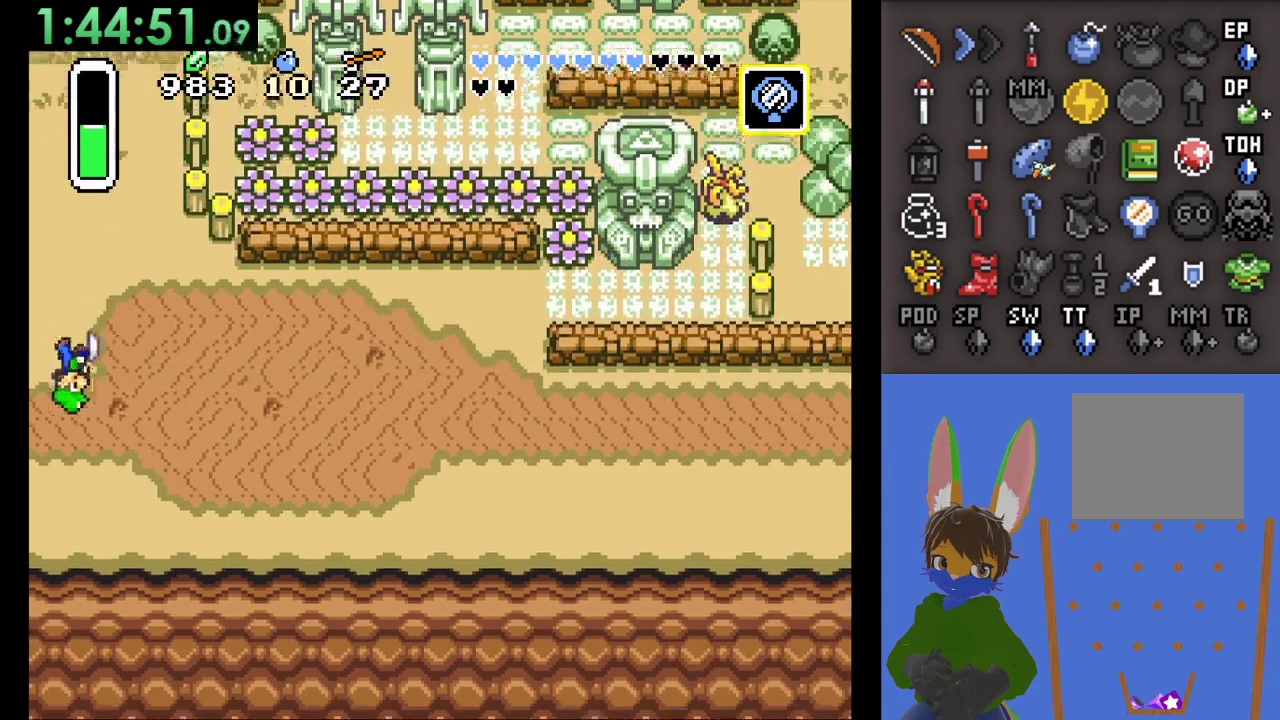
{"buttons": [], "left_stick": "up", "right_stick": "center", "events": []}
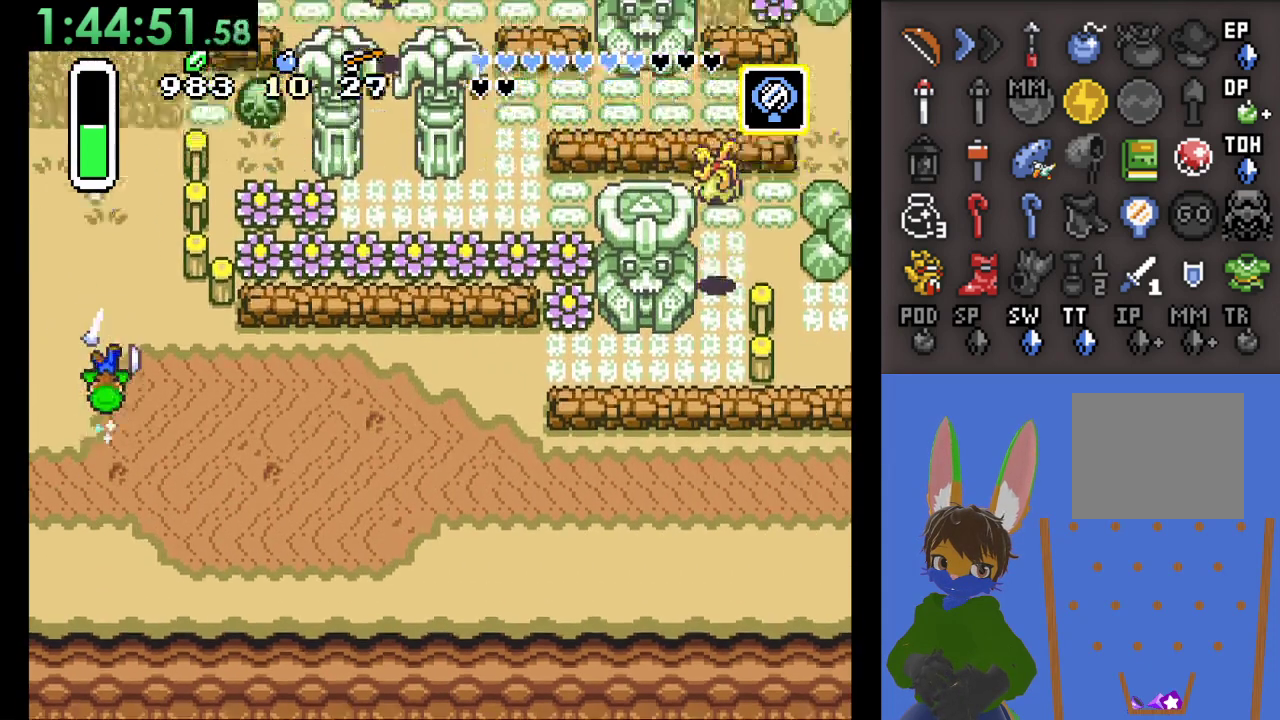
{"buttons": [], "left_stick": "up", "right_stick": "center", "events": []}
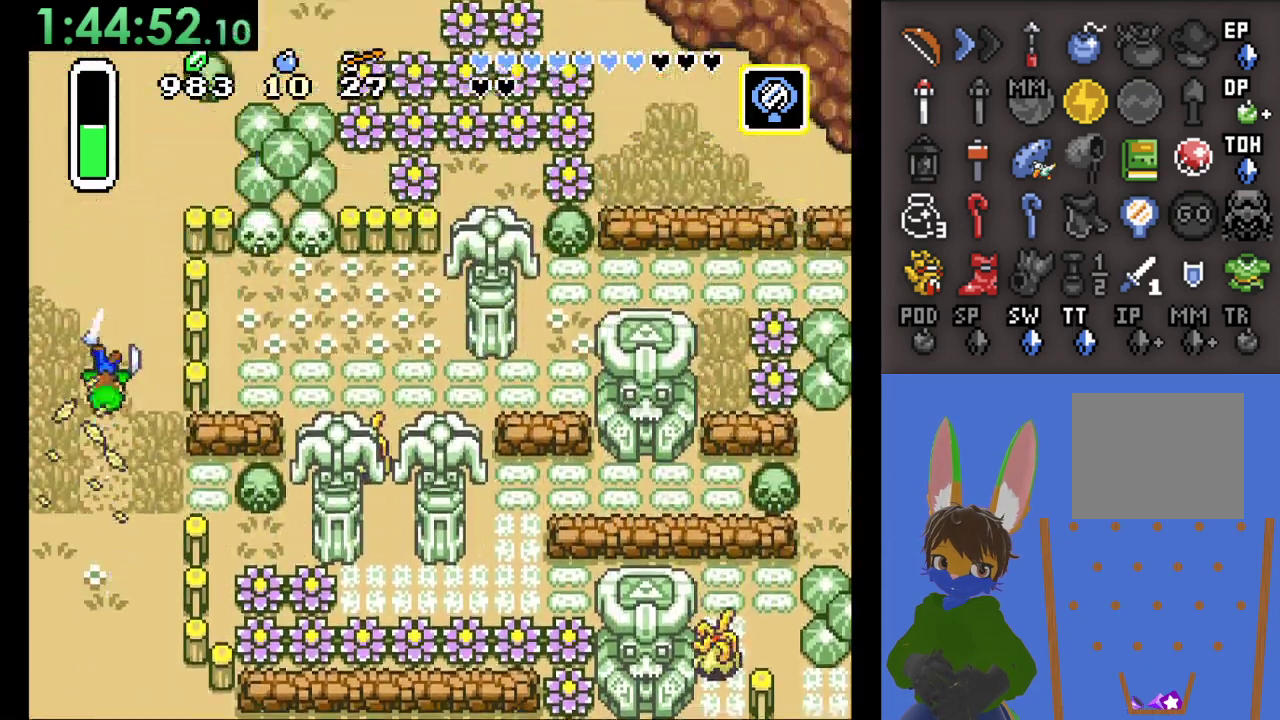
{"buttons": [], "left_stick": "right", "right_stick": "center", "events": [[333, "left_stick", "right"]]}
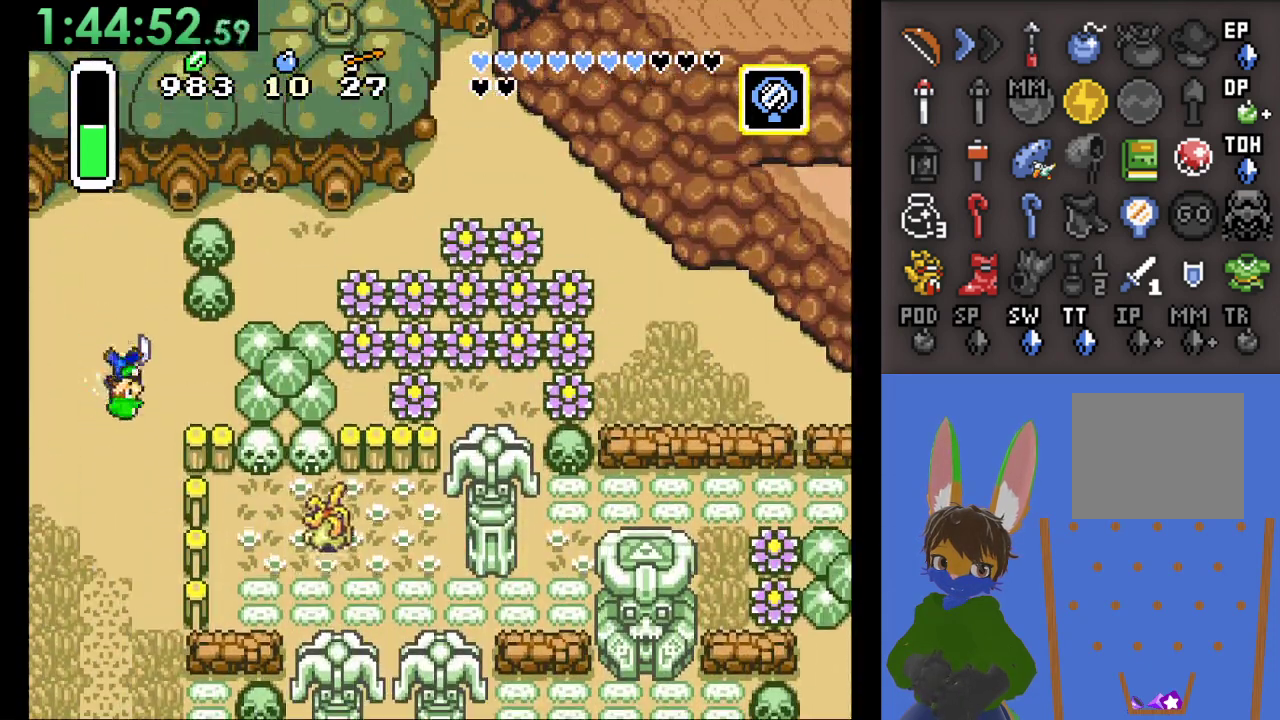
{"buttons": [], "left_stick": "right", "right_stick": "center", "events": []}
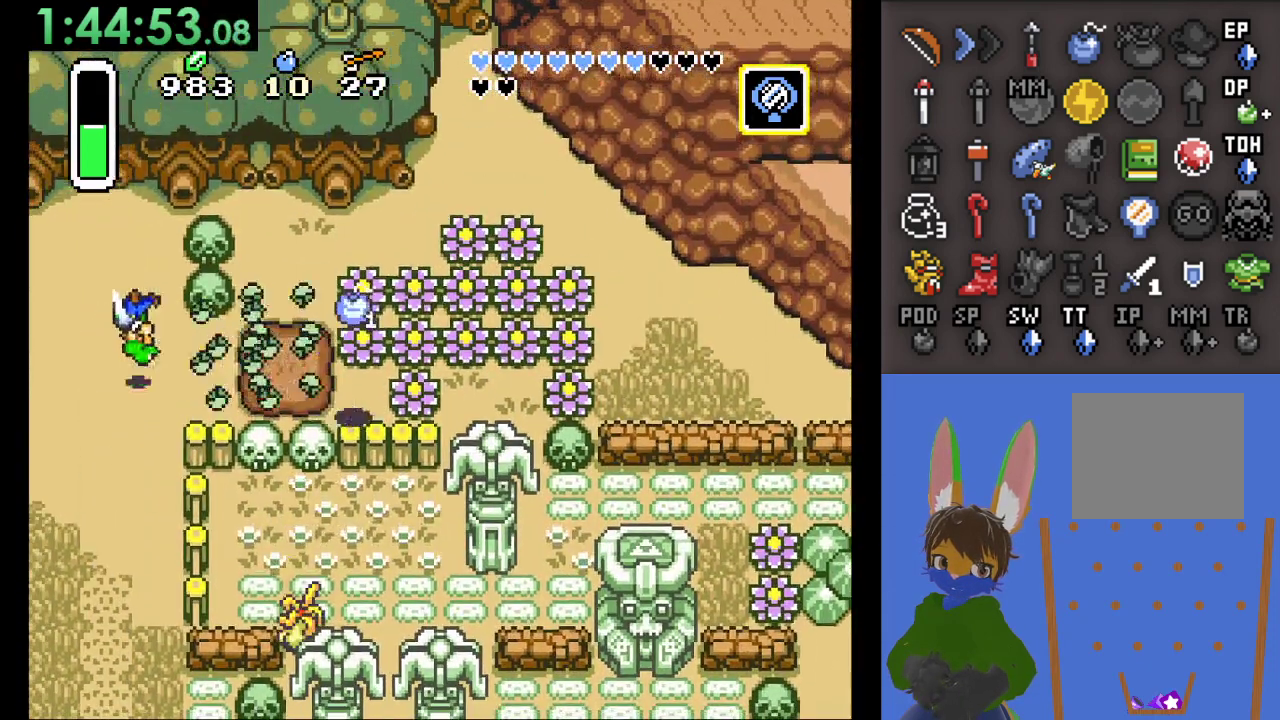
{"buttons": [], "left_stick": "up-right", "right_stick": "center", "events": [[367, "left_stick", "up-right"]]}
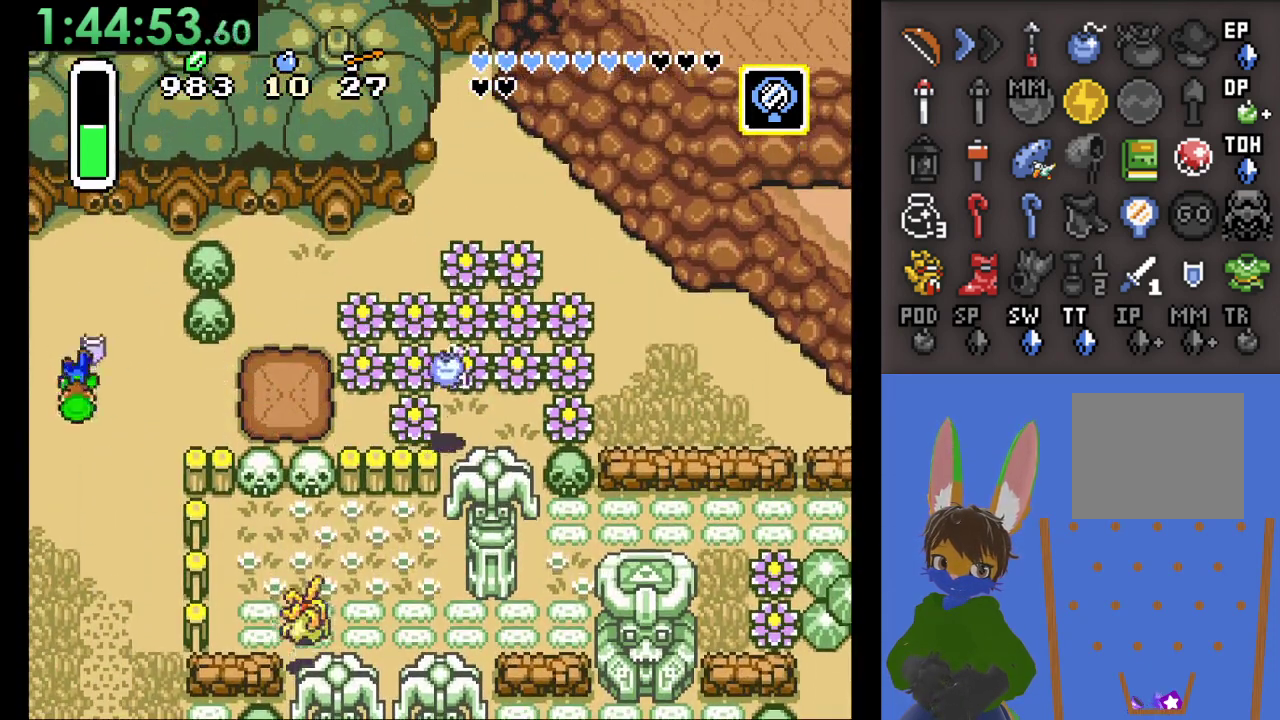
{"buttons": [], "left_stick": "right", "right_stick": "center", "events": [[33, "left_stick", "right"]]}
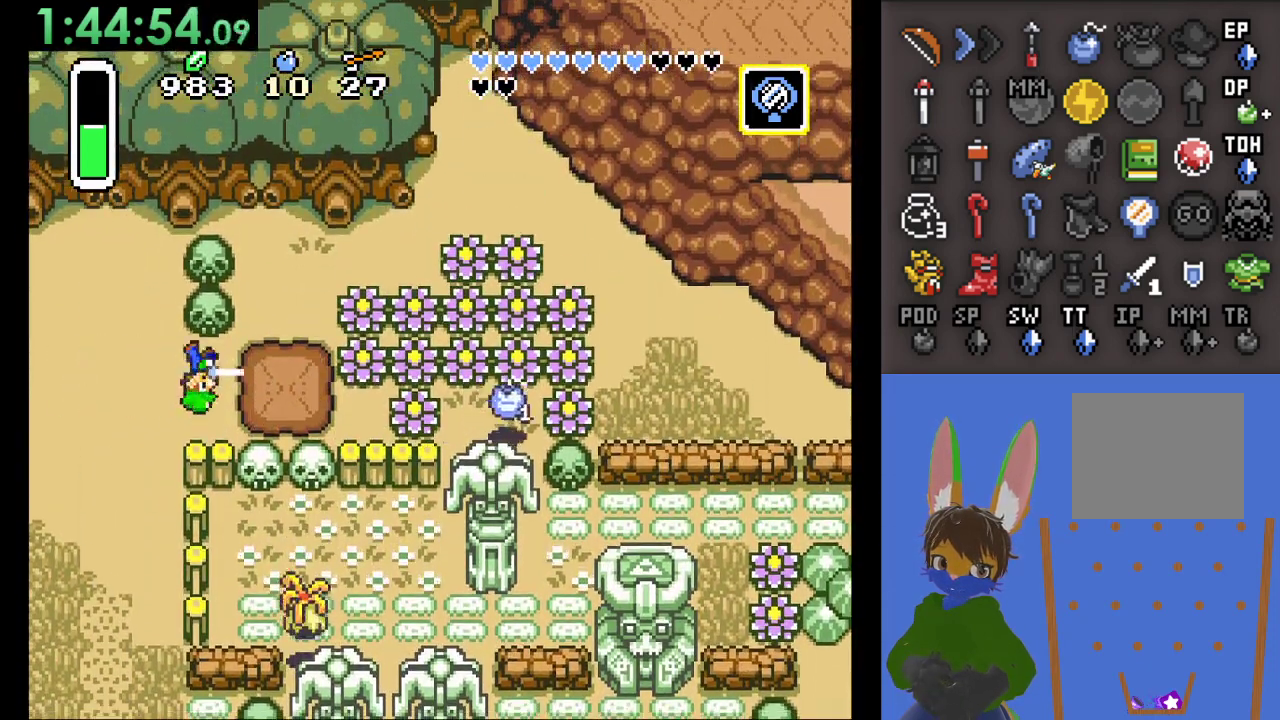
{"buttons": [], "left_stick": "right", "right_stick": "center", "events": []}
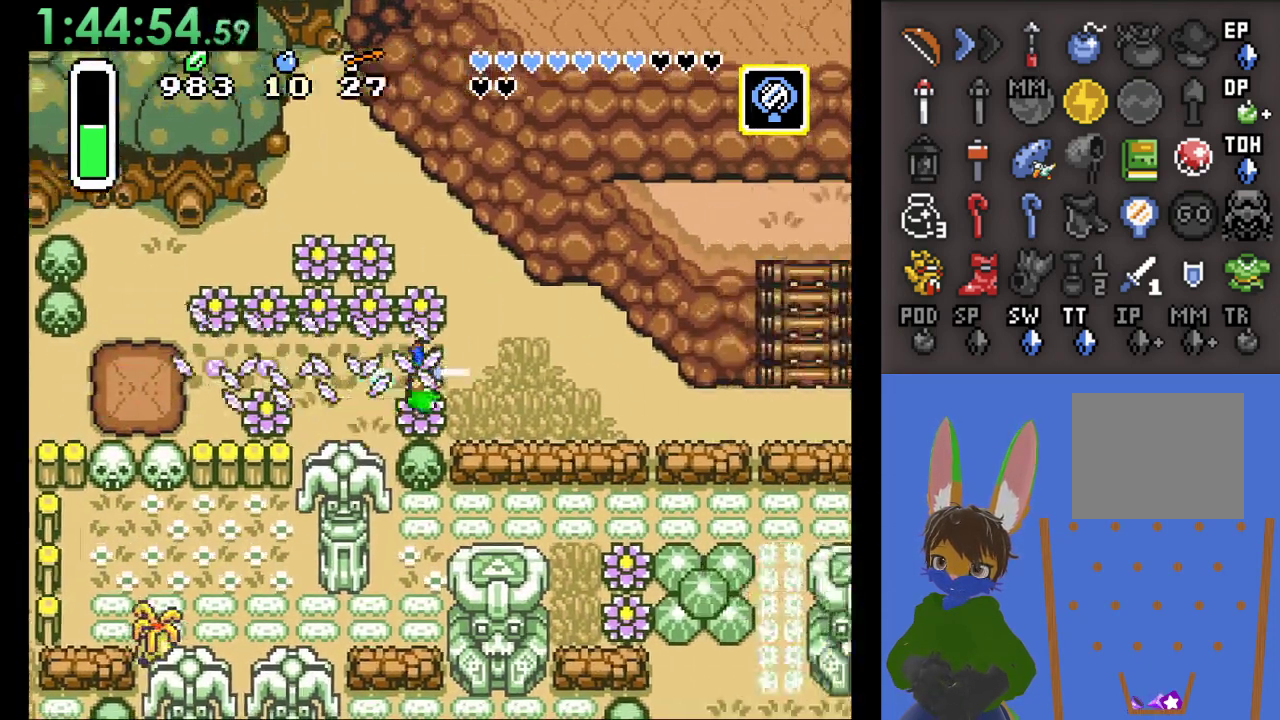
{"buttons": [], "left_stick": "right", "right_stick": "center", "events": []}